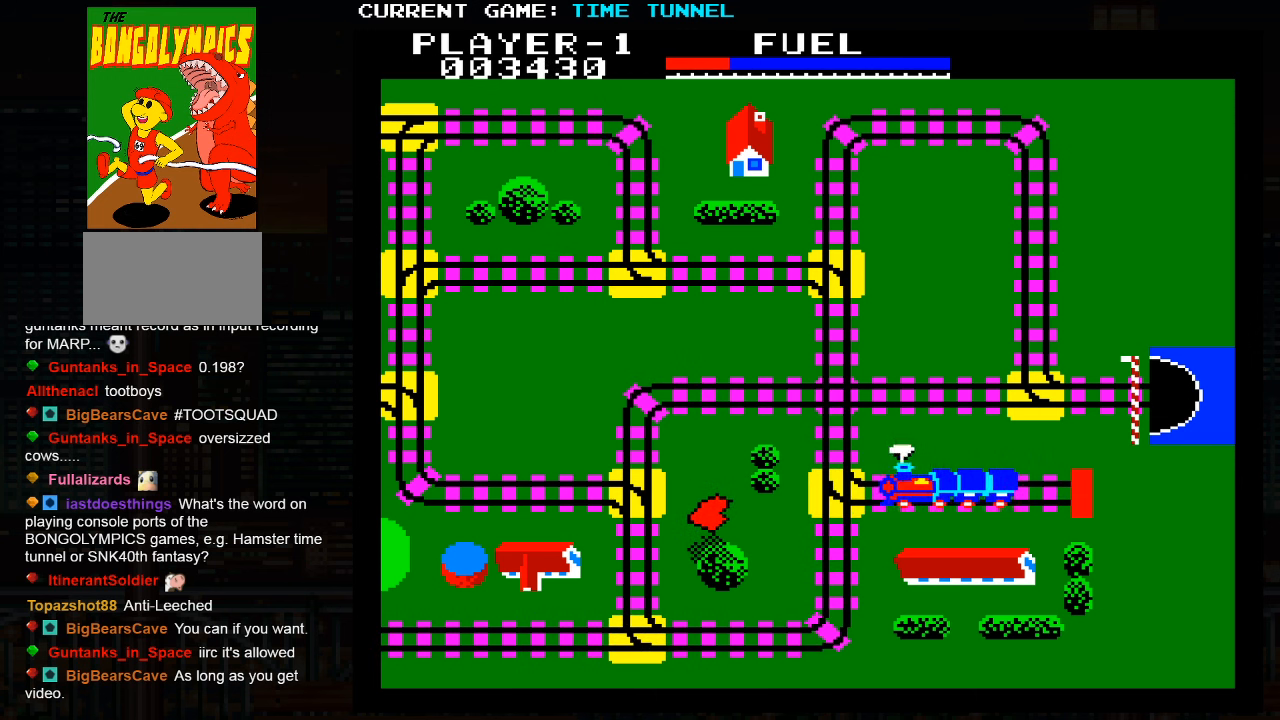
Gameplay with a controller (arcade stick); each line is a JSON object with the inputs held at the frame after it. "events" lists button and stick changes between this image and that frame as [ms after this image, input, new state], when the widget could be followed in between. Not read: L3 R3.
{"buttons": [], "left_stick": "up", "events": []}
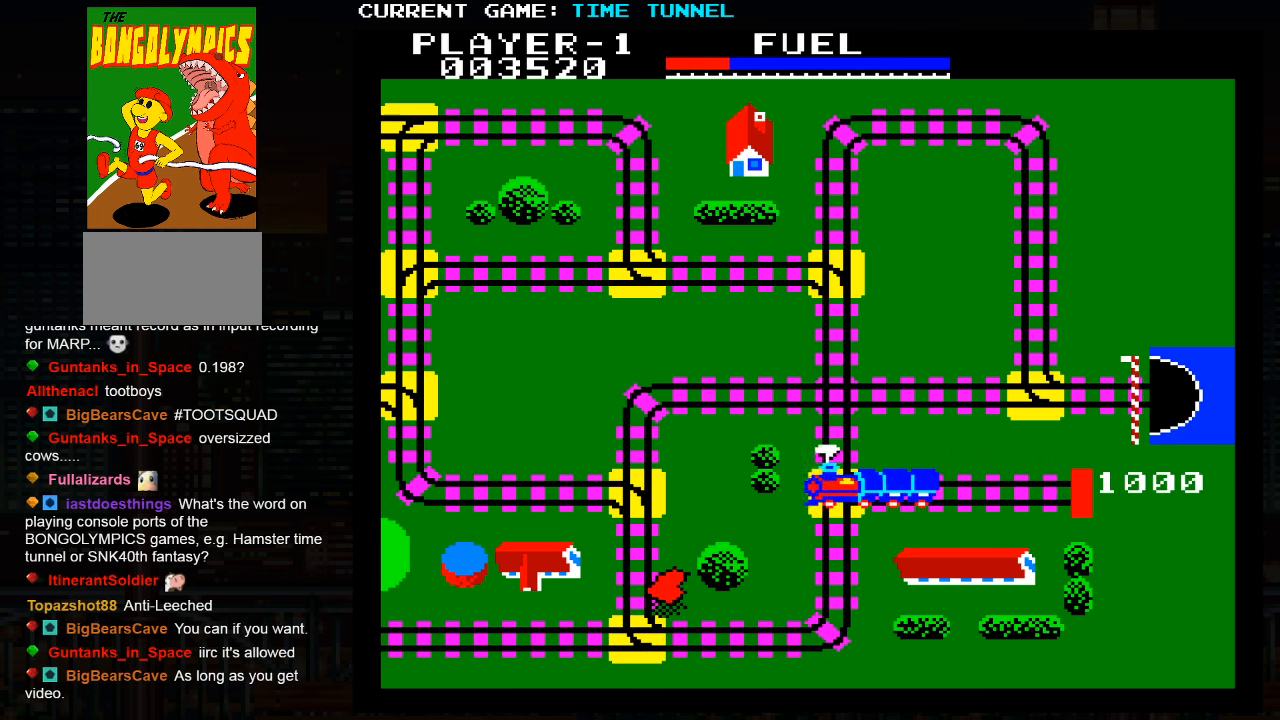
{"buttons": [], "left_stick": "up", "events": []}
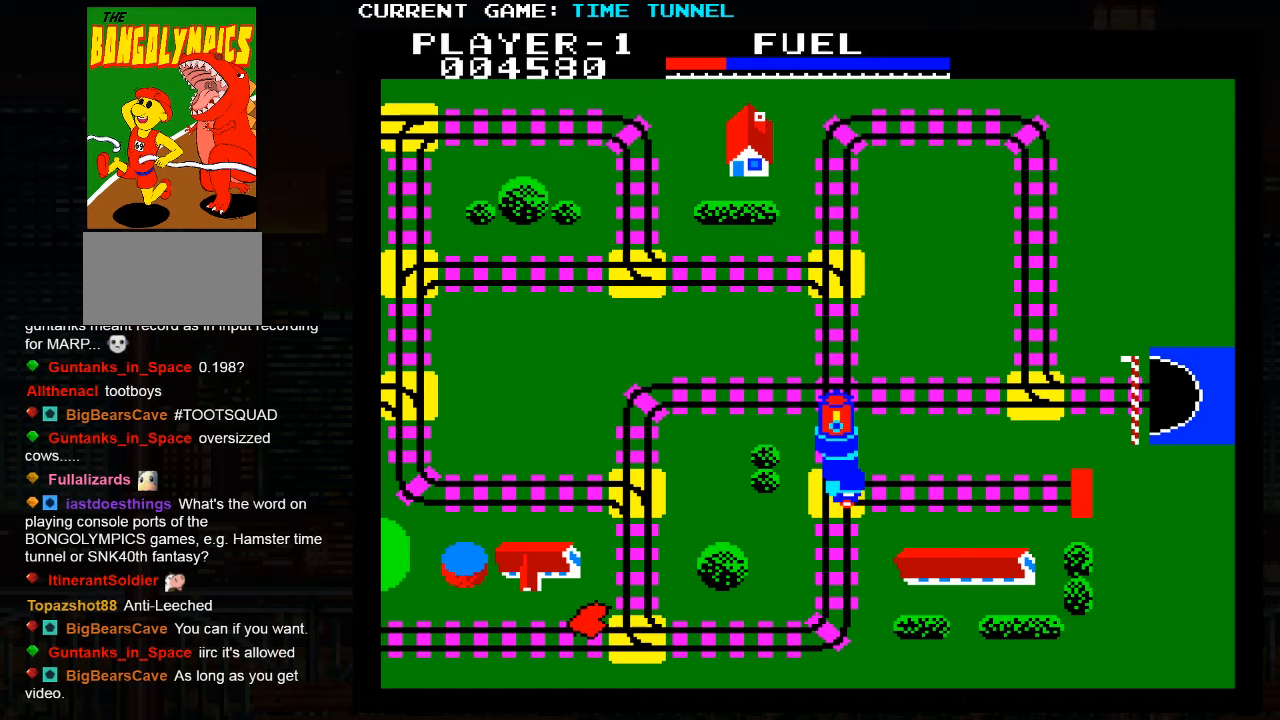
{"buttons": [], "left_stick": "up", "events": []}
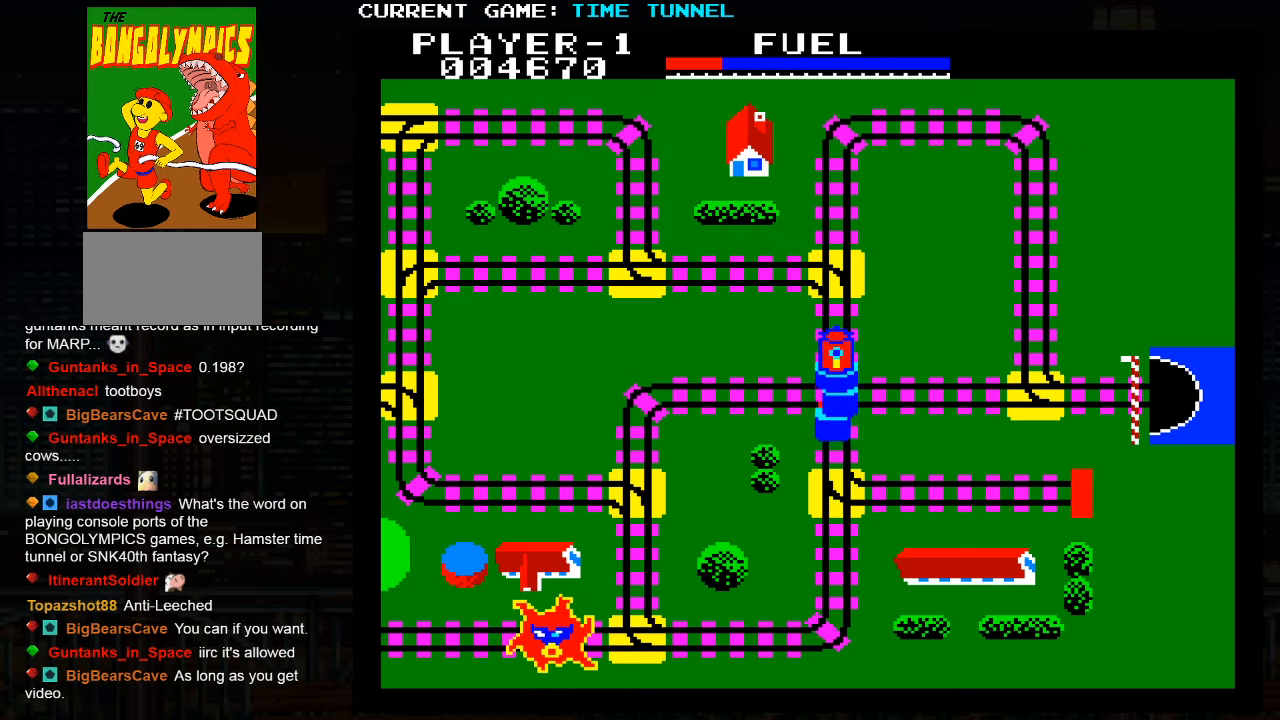
{"buttons": [], "left_stick": "up", "events": []}
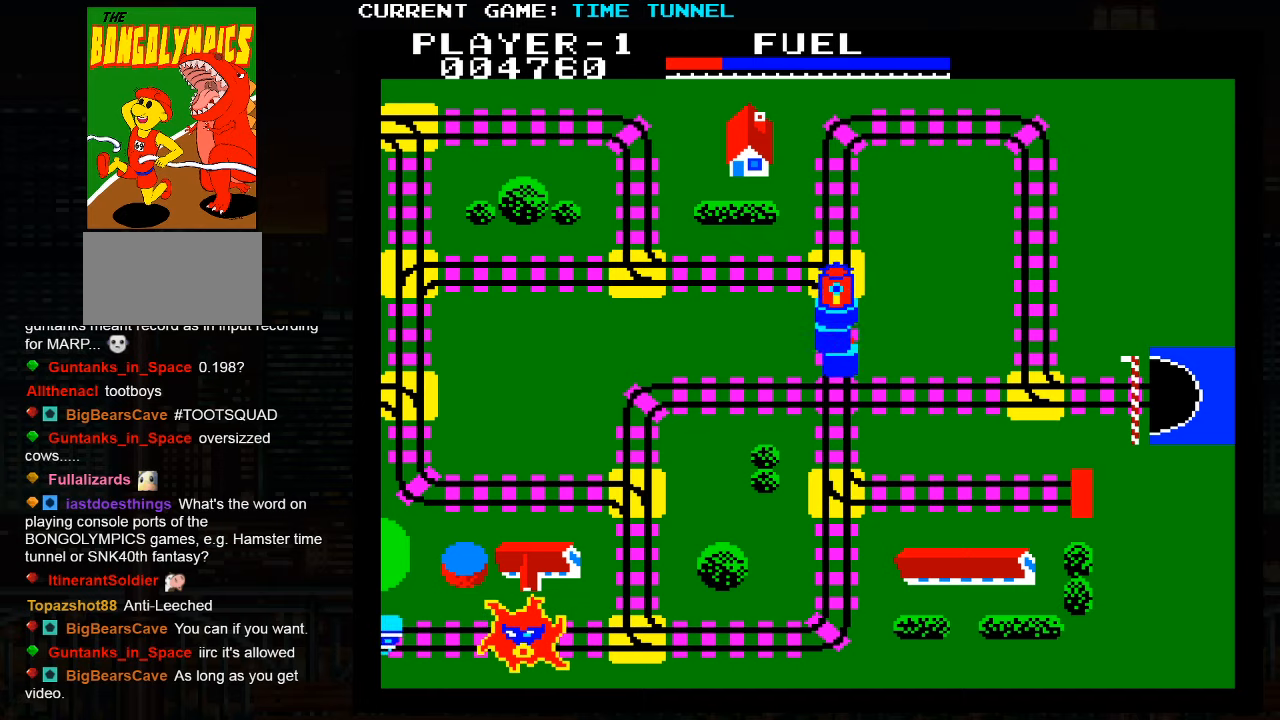
{"buttons": [], "left_stick": "up", "events": []}
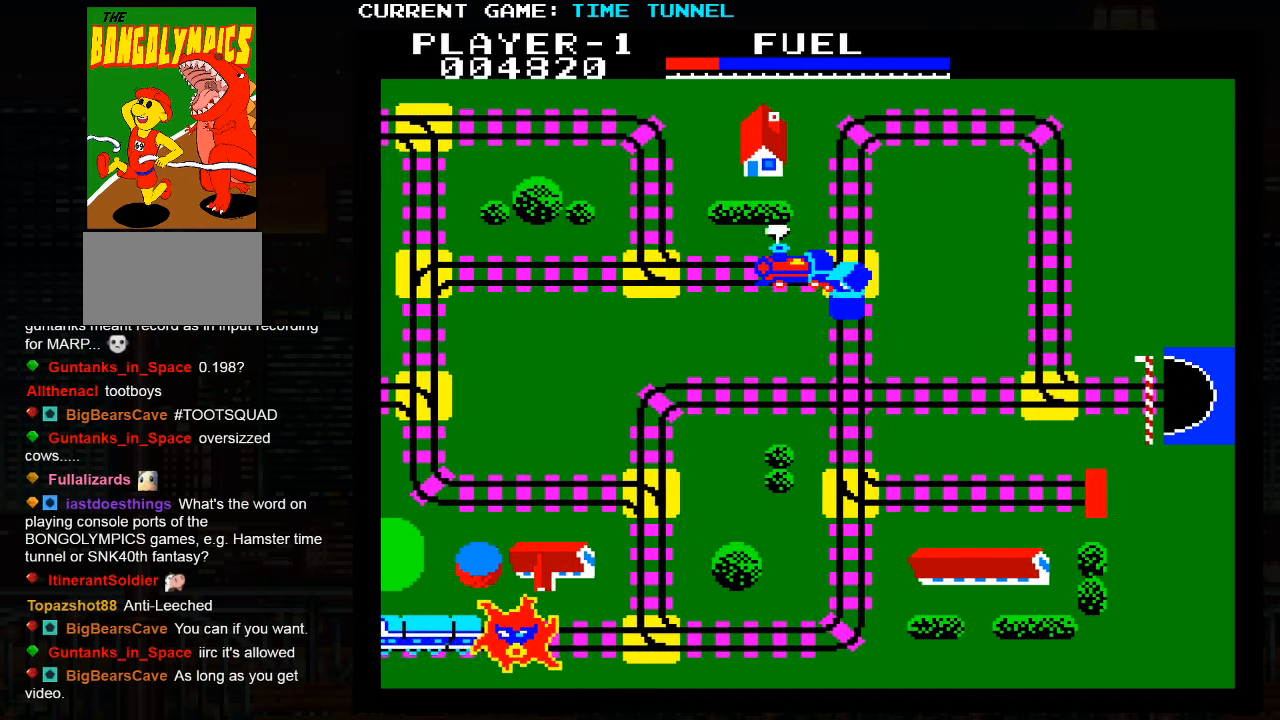
{"buttons": ["SQUARE"], "left_stick": "up", "events": [[450, "SQUARE", "down"]]}
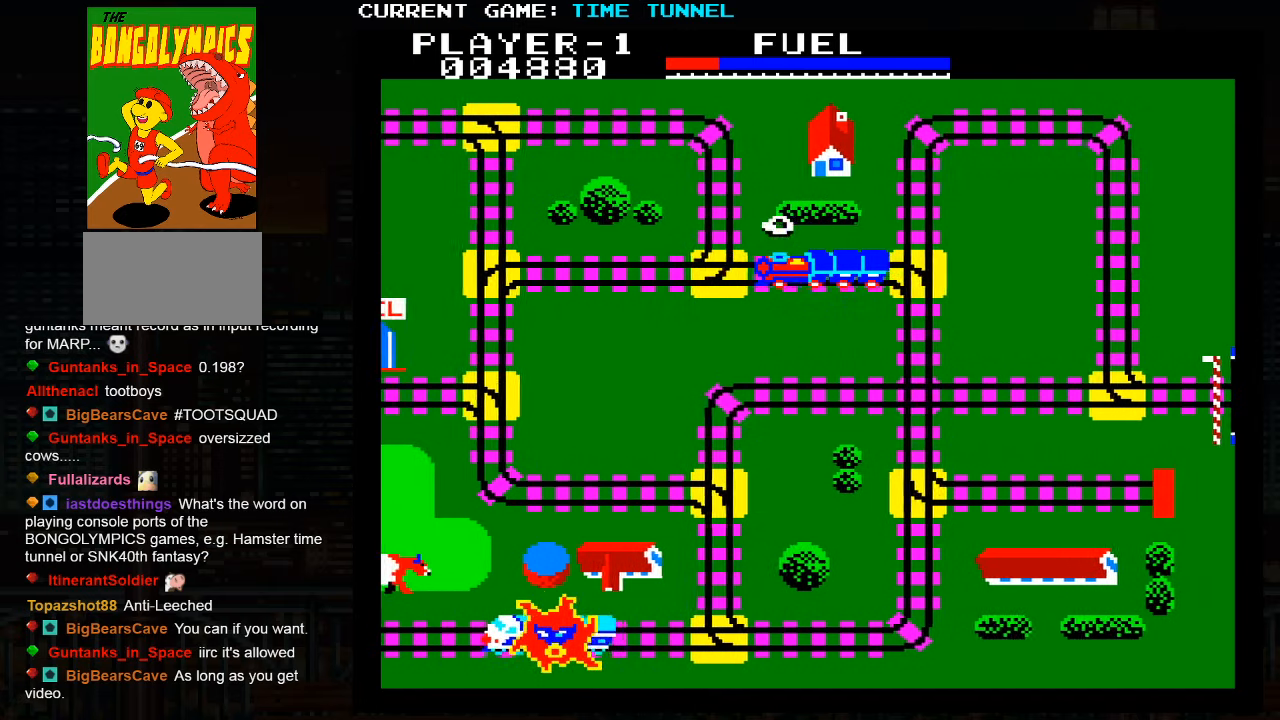
{"buttons": ["SQUARE"], "left_stick": "up", "events": []}
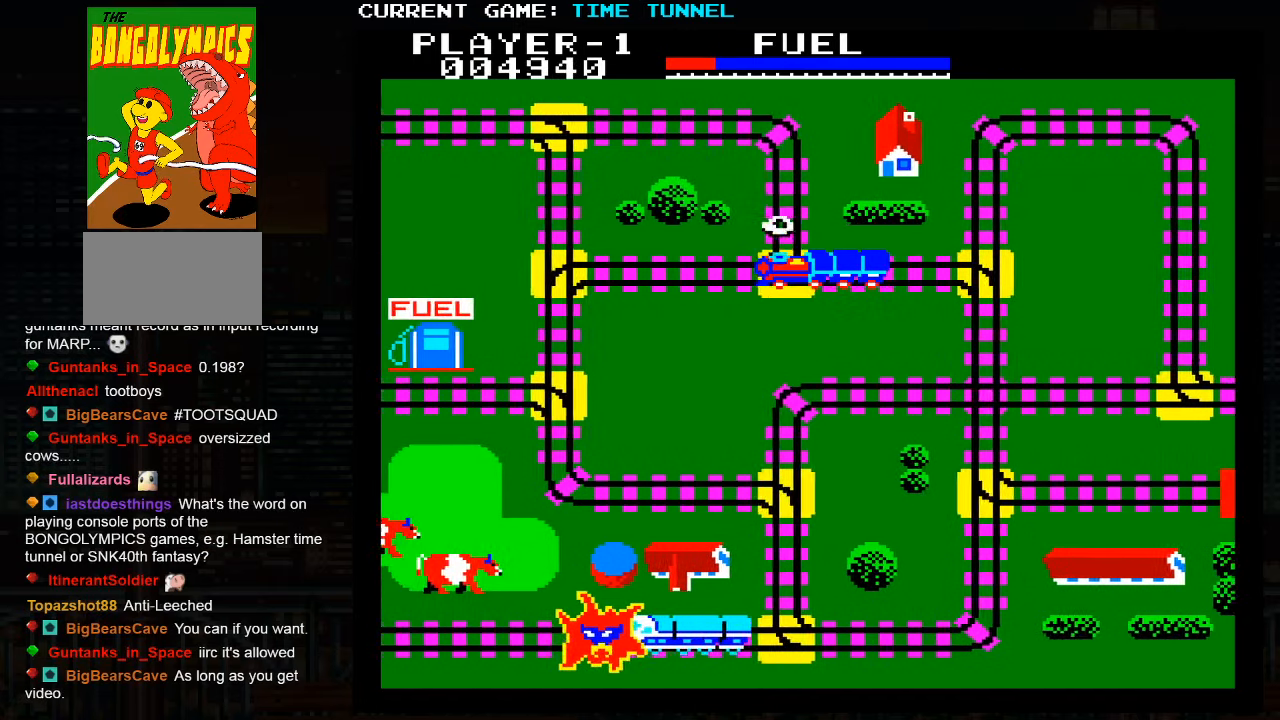
{"buttons": ["SQUARE"], "left_stick": "up", "events": []}
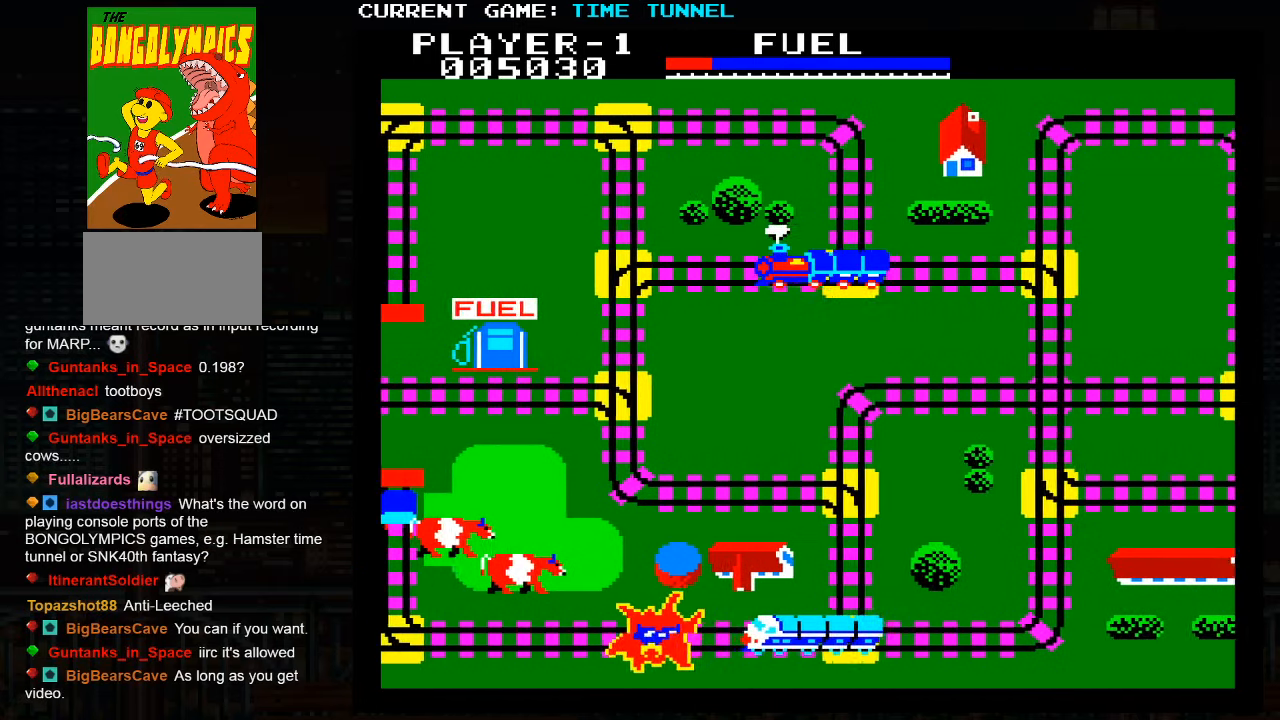
{"buttons": [], "left_stick": "up", "events": [[83, "SQUARE", "up"]]}
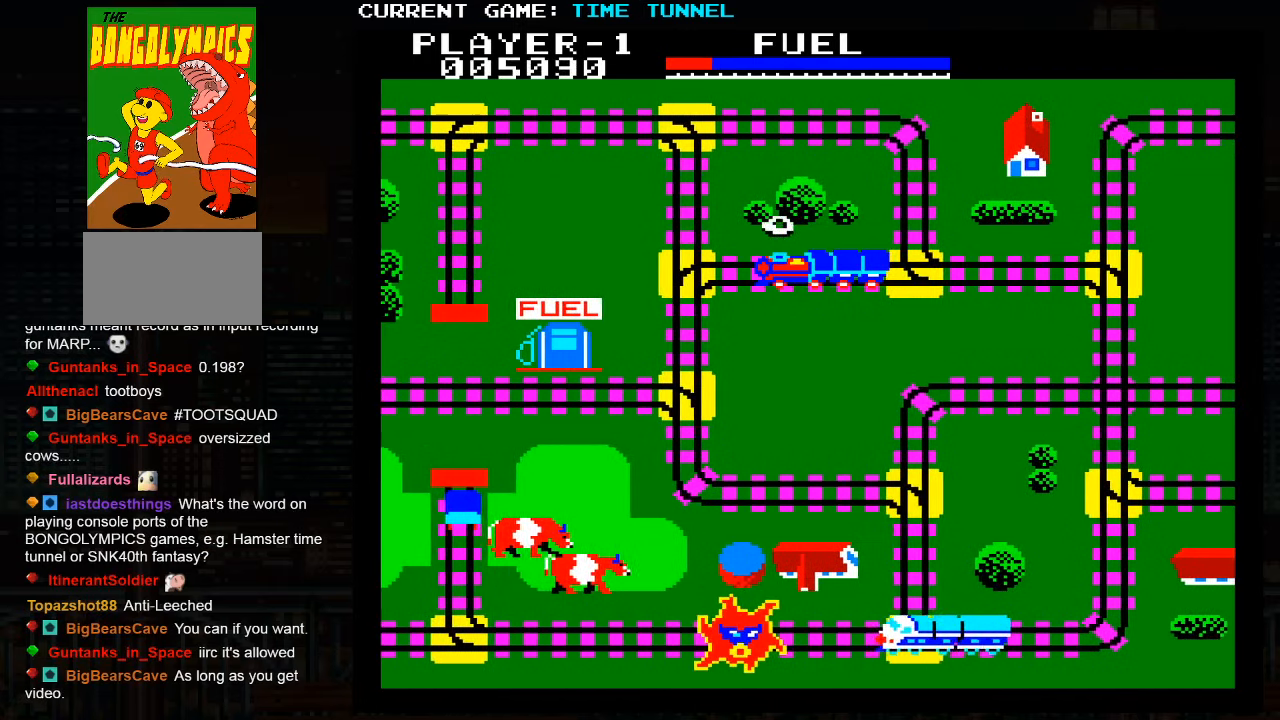
{"buttons": [], "left_stick": "up", "events": []}
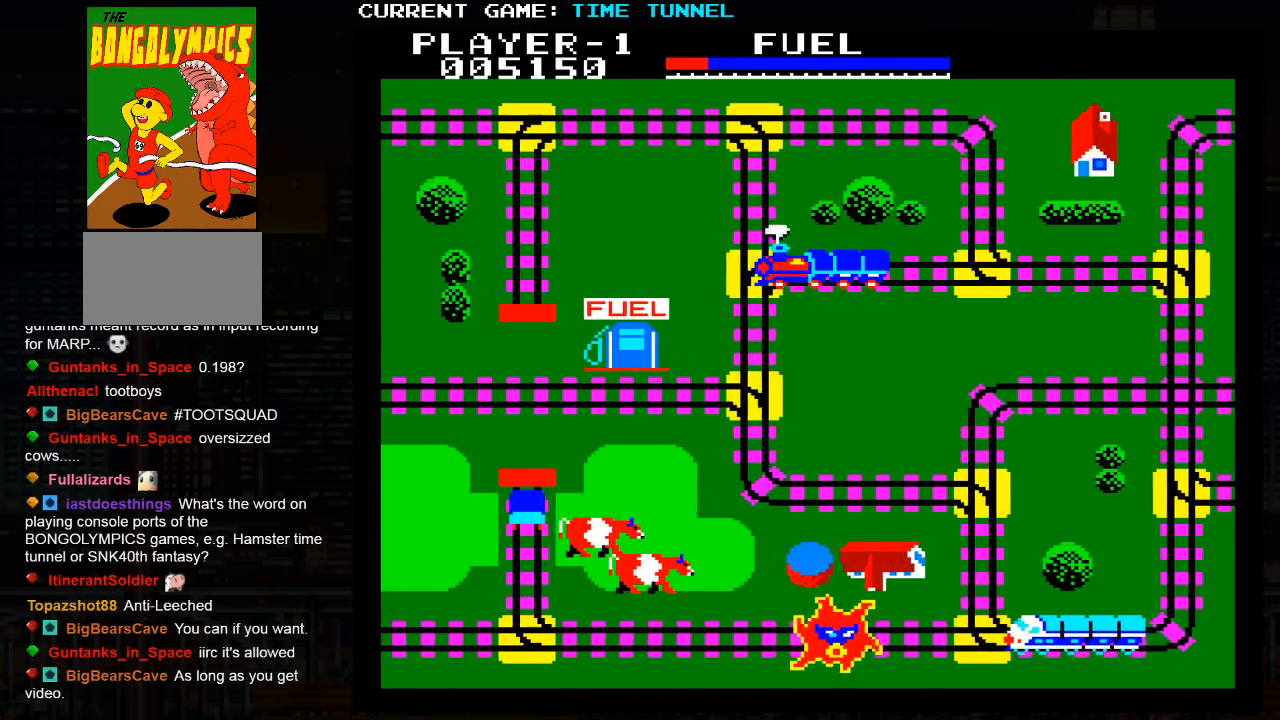
{"buttons": [], "left_stick": "up", "events": []}
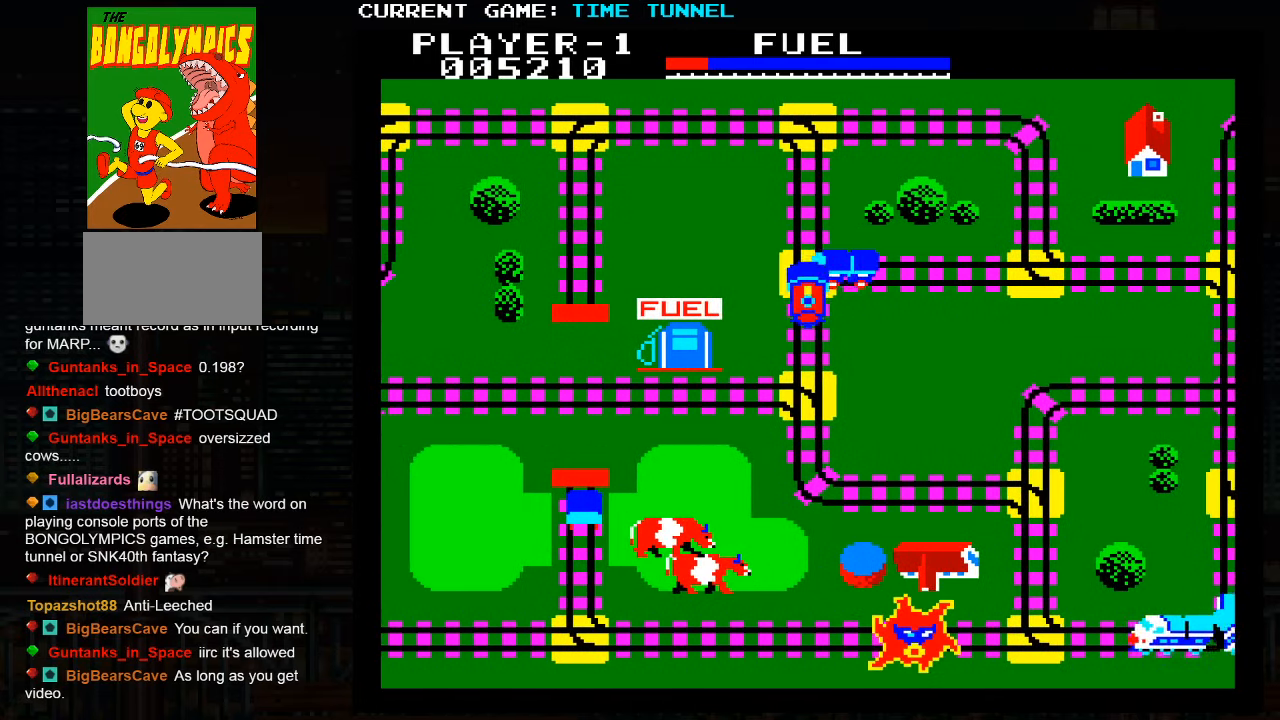
{"buttons": ["SQUARE"], "left_stick": "up", "events": [[283, "SQUARE", "down"]]}
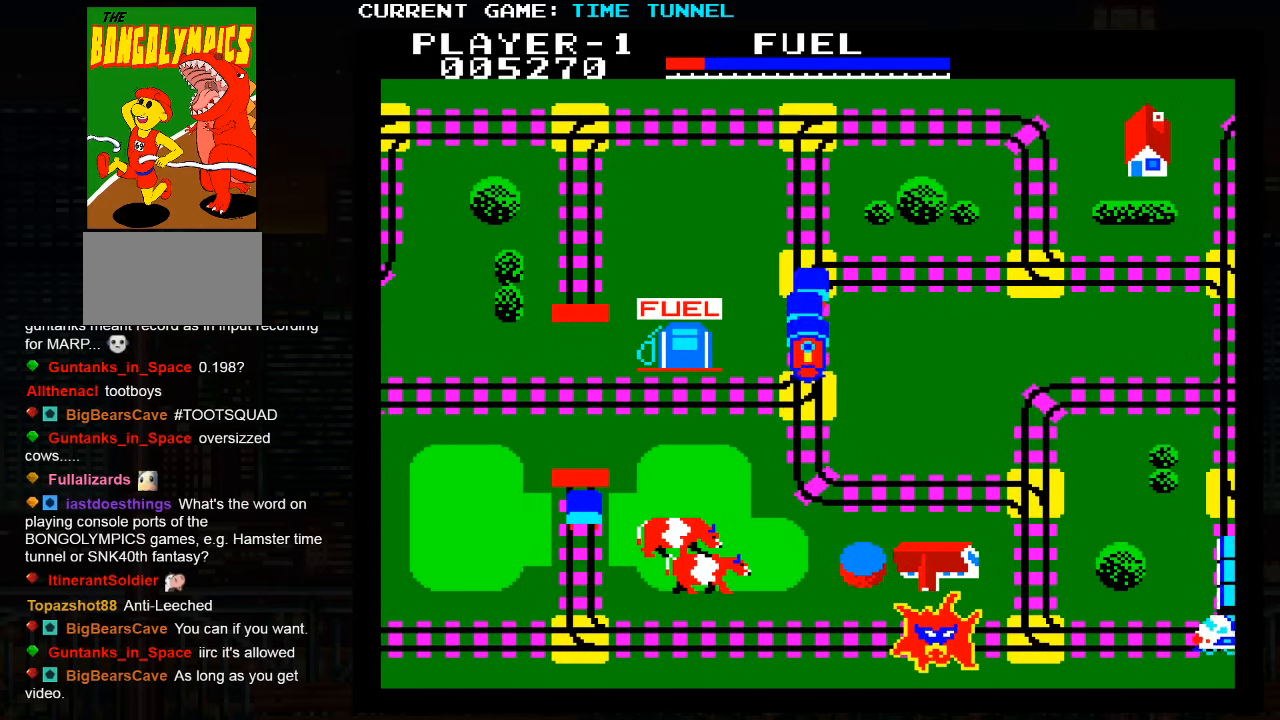
{"buttons": ["SQUARE"], "left_stick": "up", "events": []}
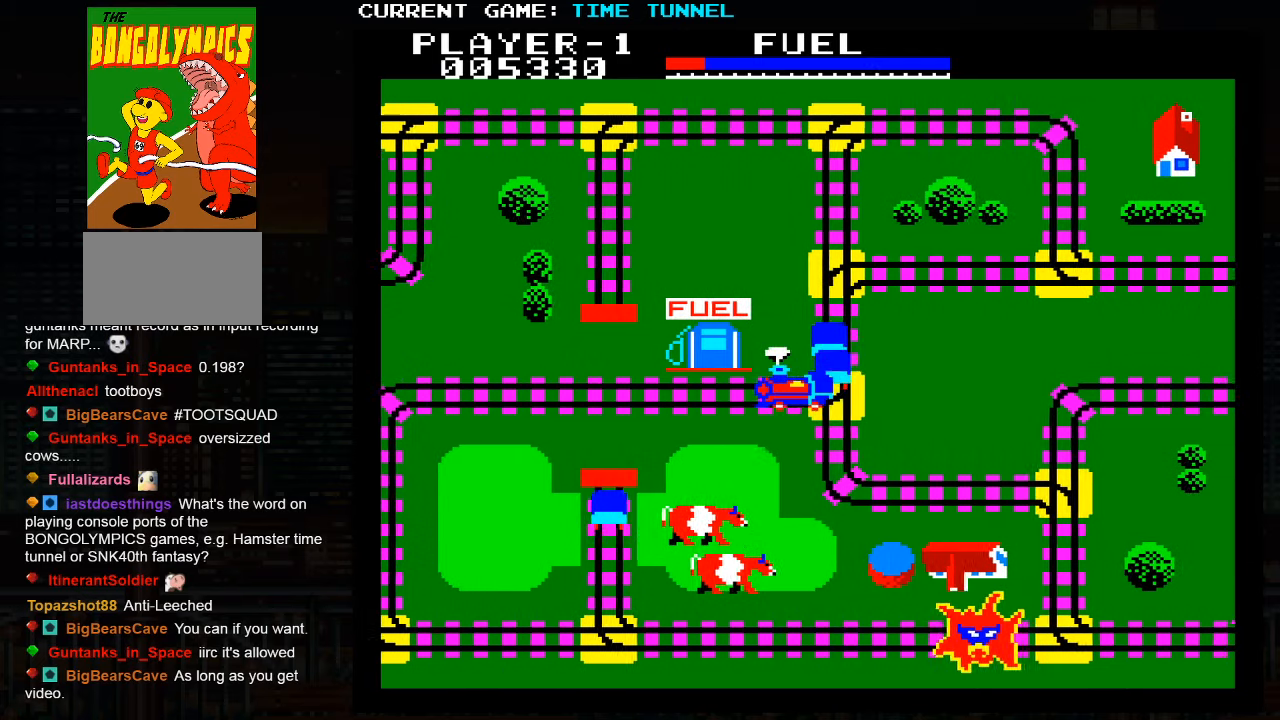
{"buttons": [], "left_stick": "up", "events": [[184, "SQUARE", "up"]]}
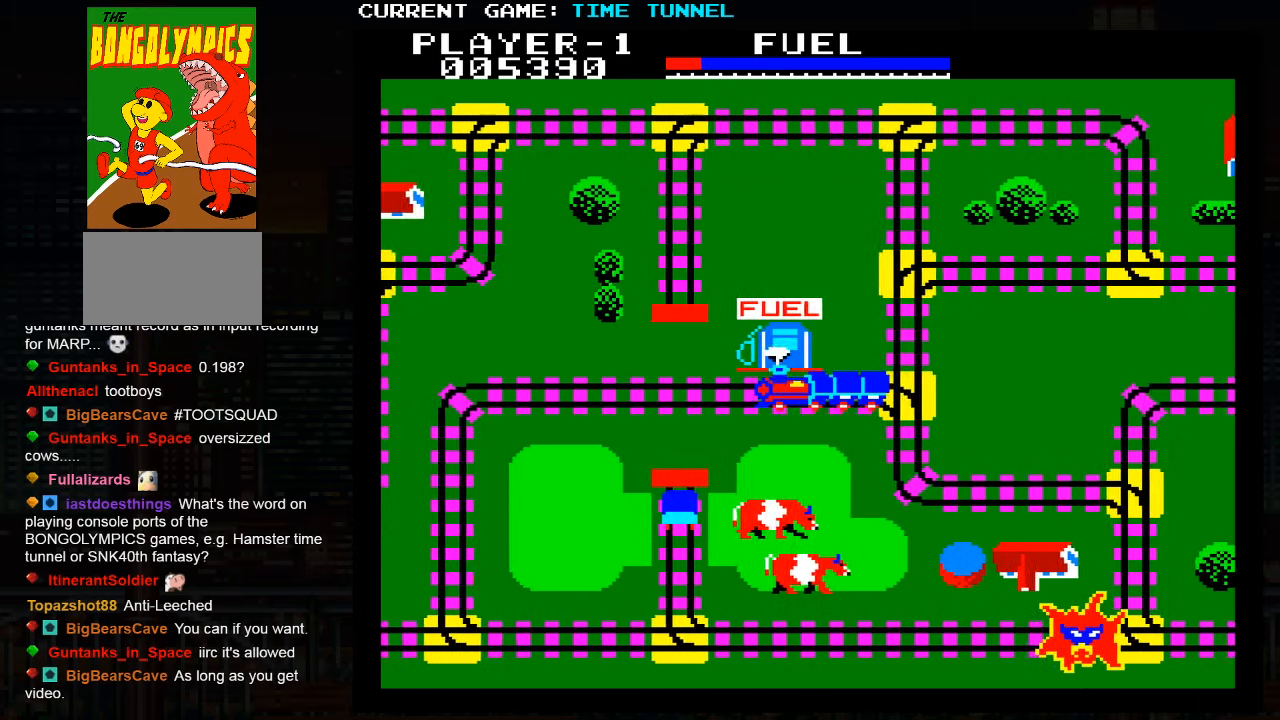
{"buttons": [], "left_stick": "up", "events": []}
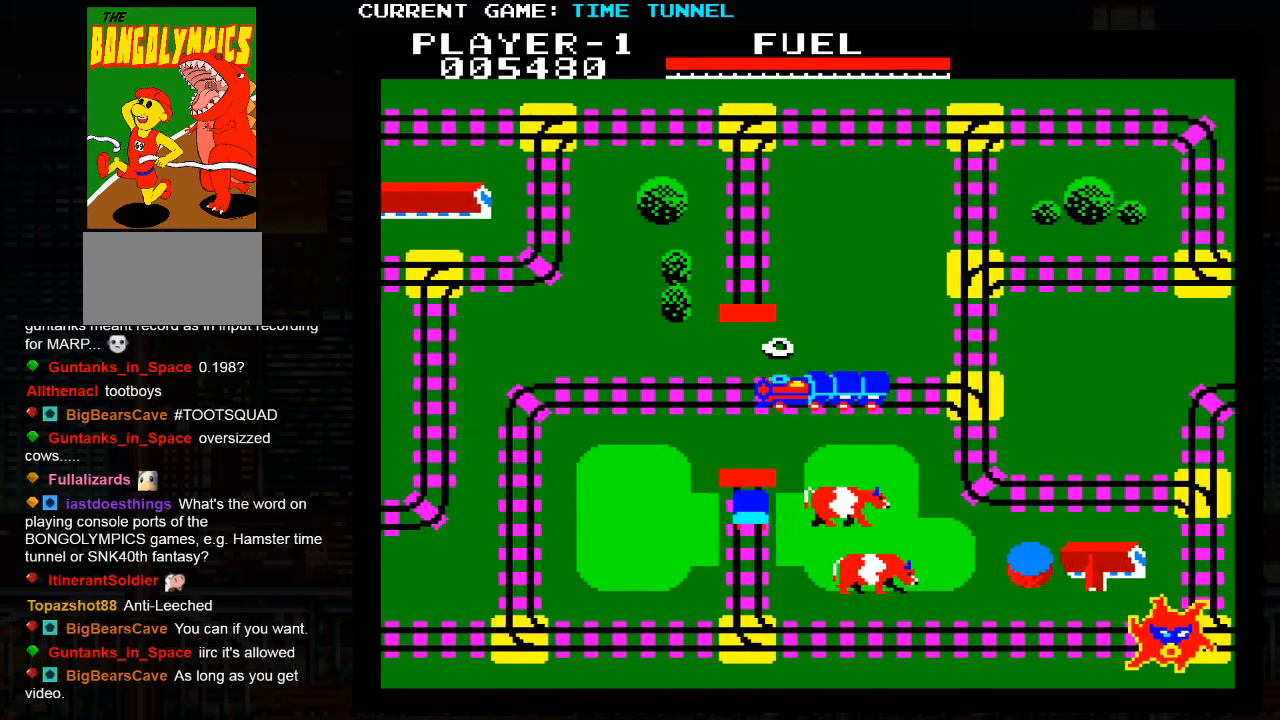
{"buttons": [], "left_stick": "up", "events": []}
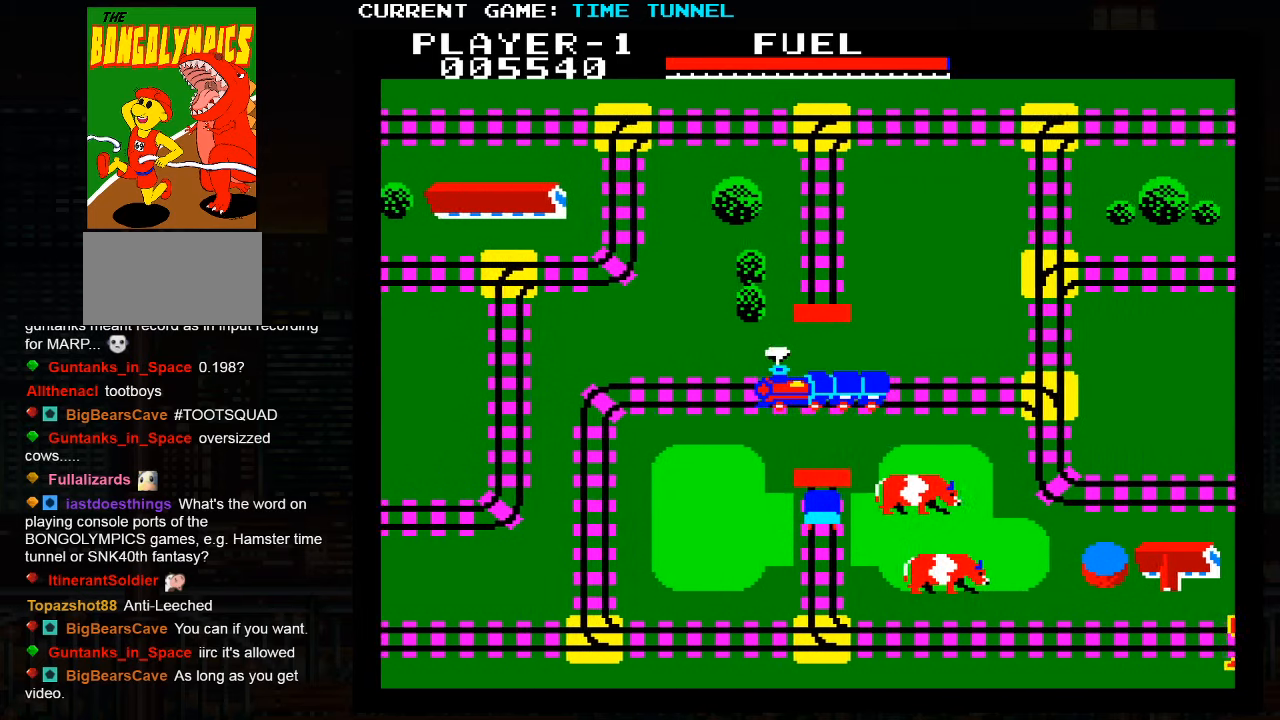
{"buttons": [], "left_stick": "up", "events": []}
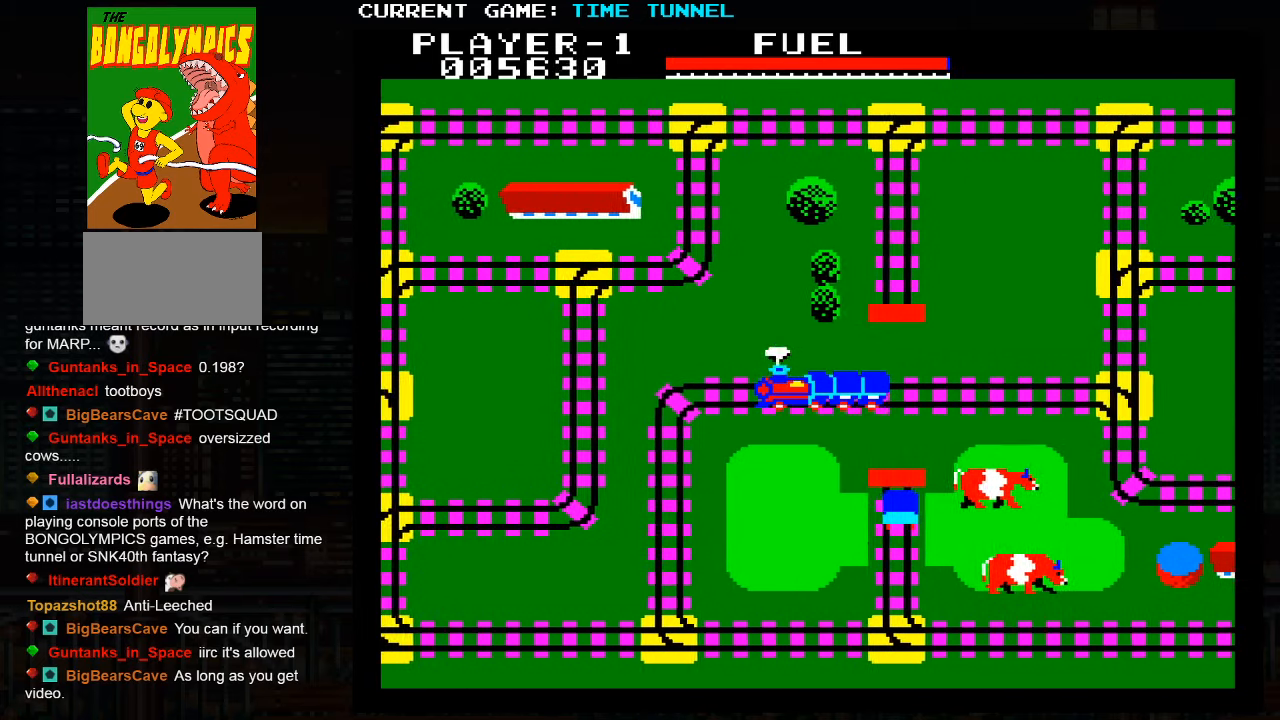
{"buttons": [], "left_stick": "up", "events": []}
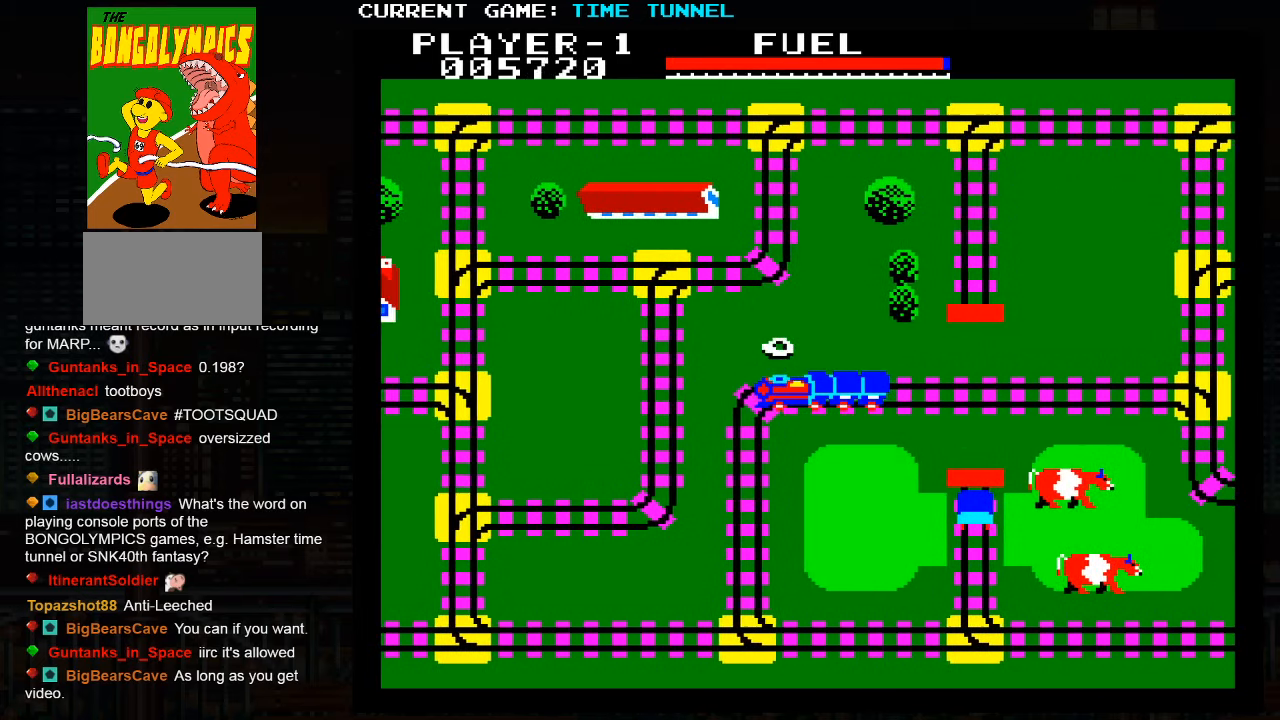
{"buttons": [], "left_stick": "up", "events": []}
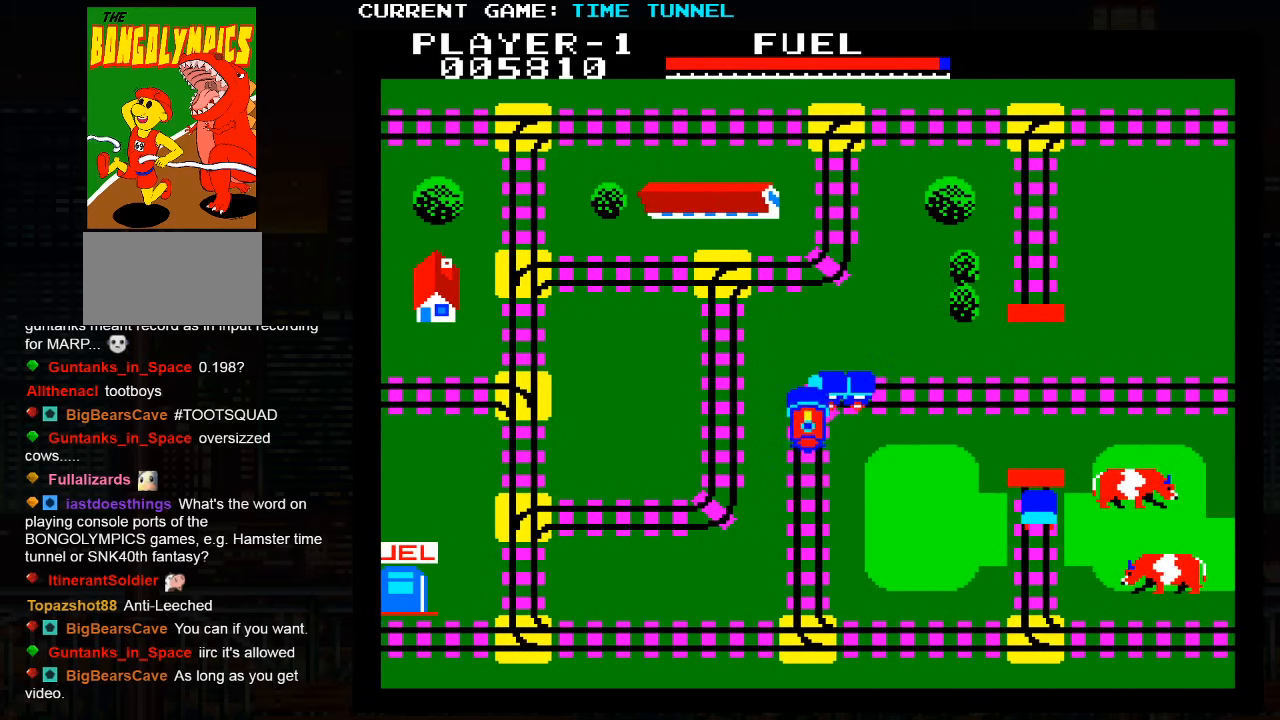
{"buttons": [], "left_stick": "up", "events": []}
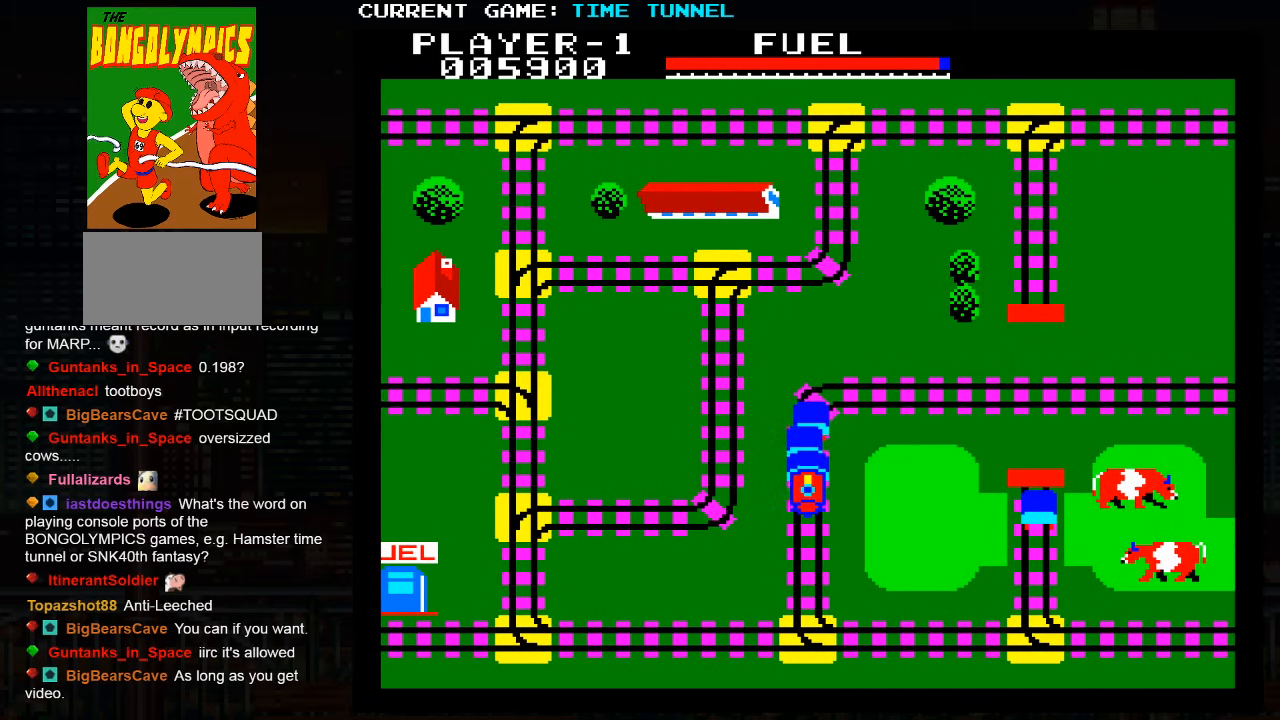
{"buttons": [], "left_stick": "up", "events": []}
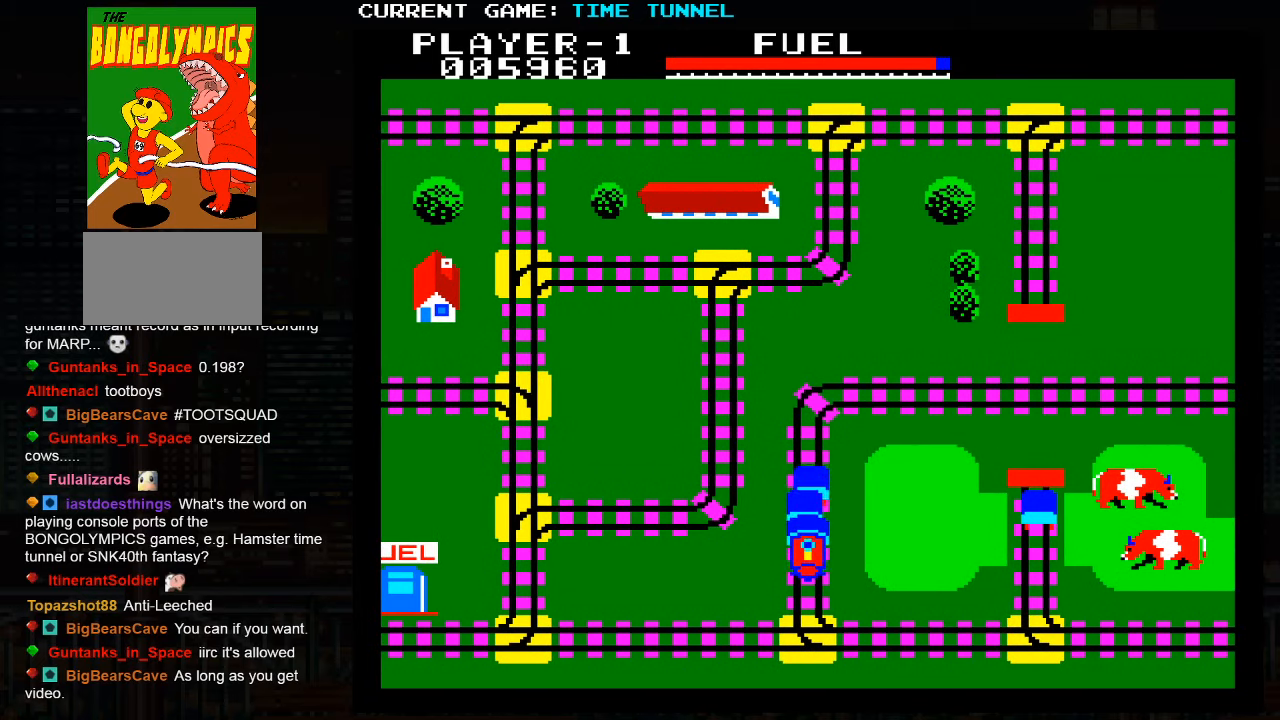
{"buttons": [], "left_stick": "up", "events": []}
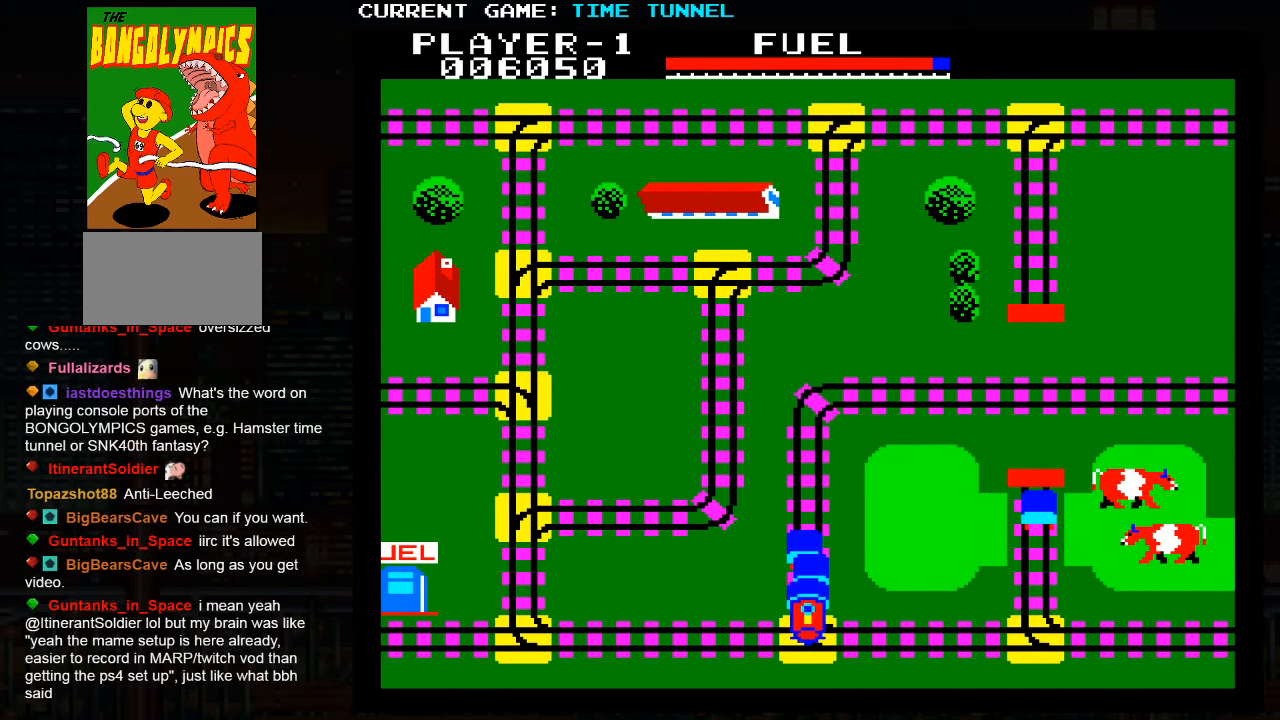
{"buttons": [], "left_stick": "up", "events": []}